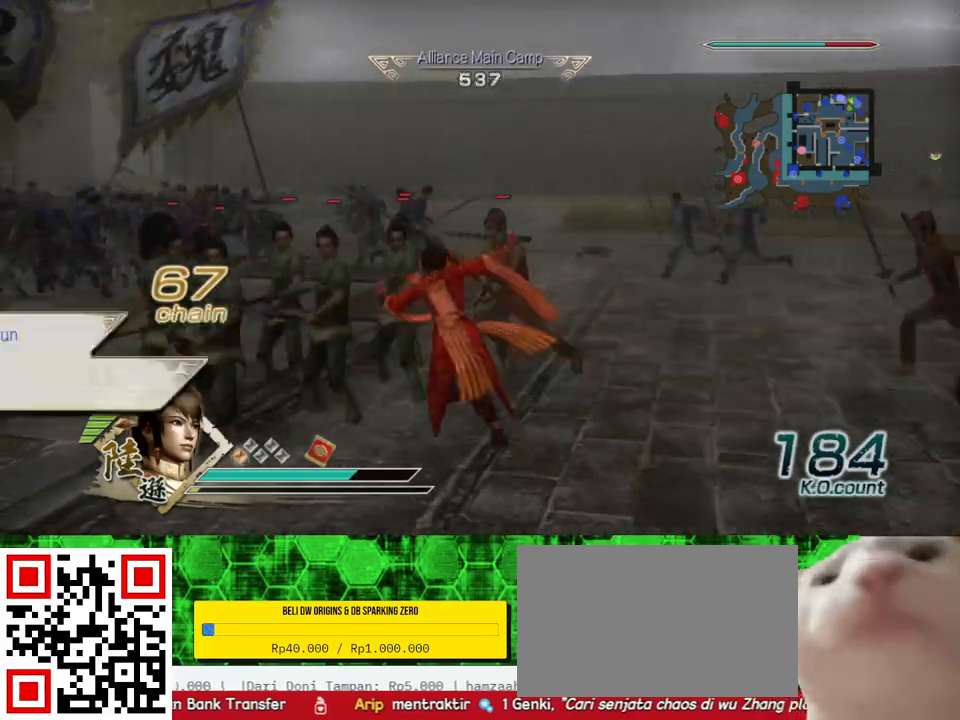
Gameplay with a controller (Xbox layout); each line is a JSON object with the inputs held at the frame after it. "events" lists button and stick changes between this image and that frame as [ms after this image, input, new state], when the widget could be followed in between.
{"buttons": [], "left_stick": "up", "right_stick": "right", "events": [[367, "left_stick", "up"], [400, "right_stick", "right"]]}
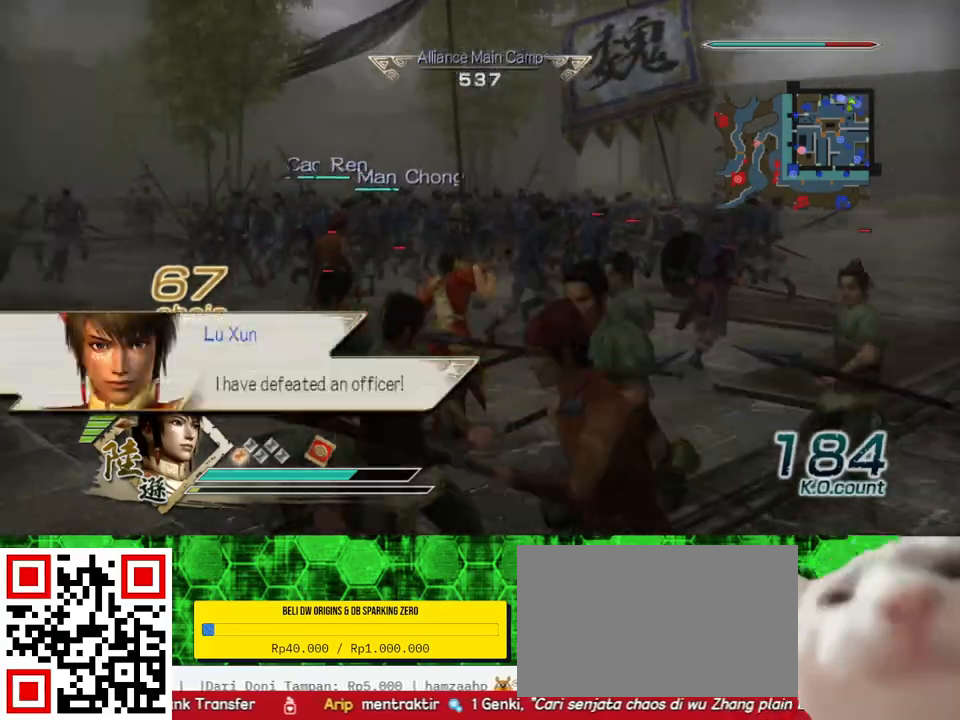
{"buttons": [], "left_stick": "up", "right_stick": "center", "events": [[33, "right_stick", "center"]]}
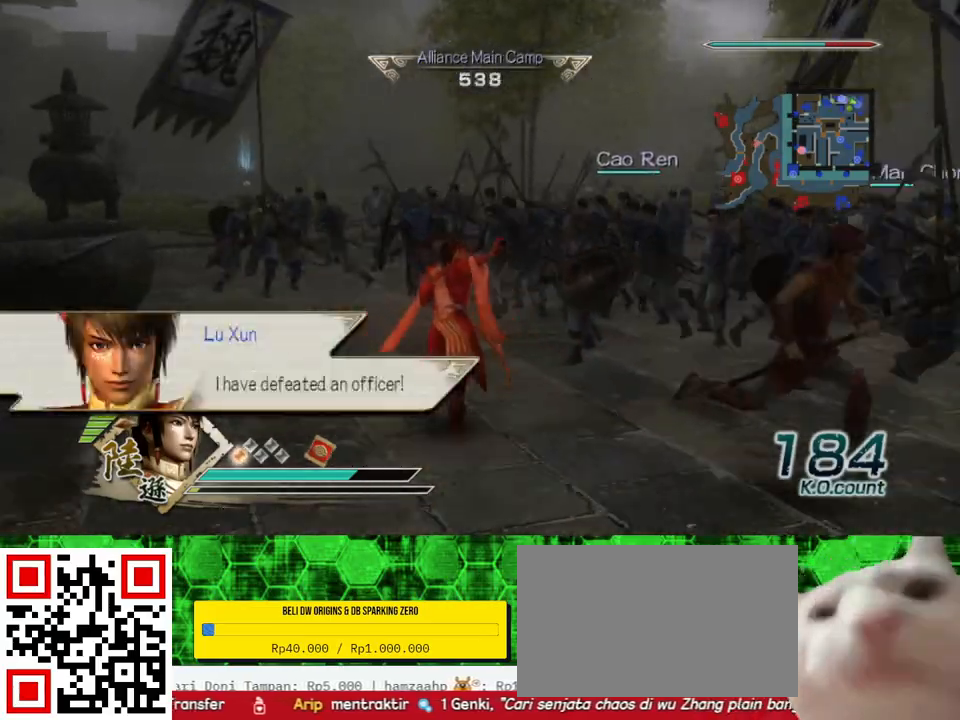
{"buttons": [], "left_stick": "up-left", "right_stick": "right", "events": [[300, "right_stick", "right"], [400, "left_stick", "up-left"]]}
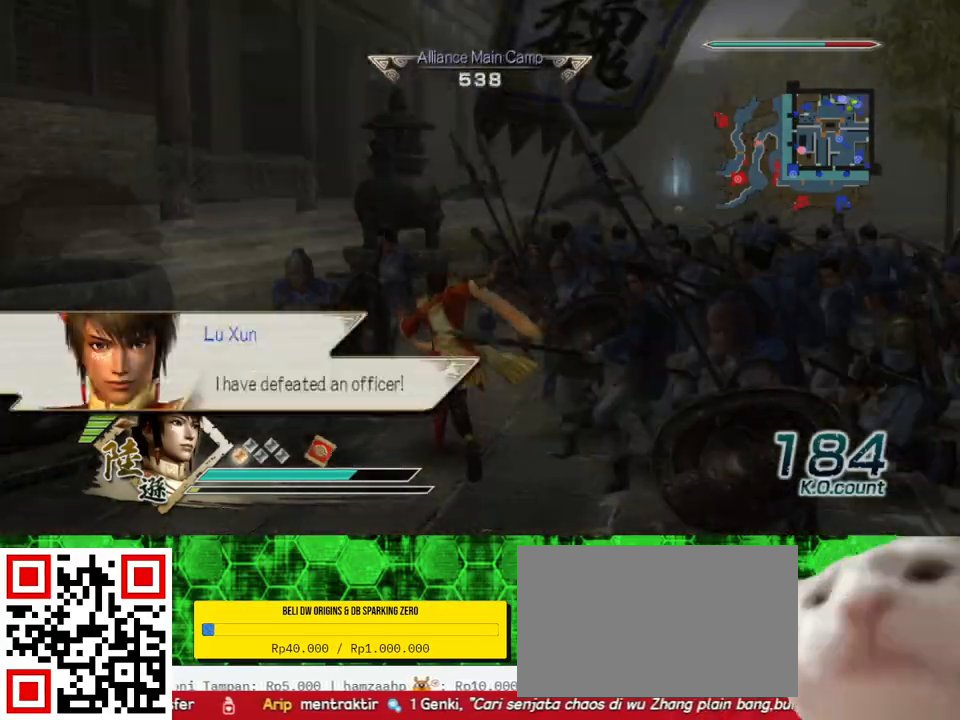
{"buttons": [], "left_stick": "up-left", "right_stick": "center", "events": [[200, "right_stick", "center"], [367, "R2", "down"], [467, "R2", "up"]]}
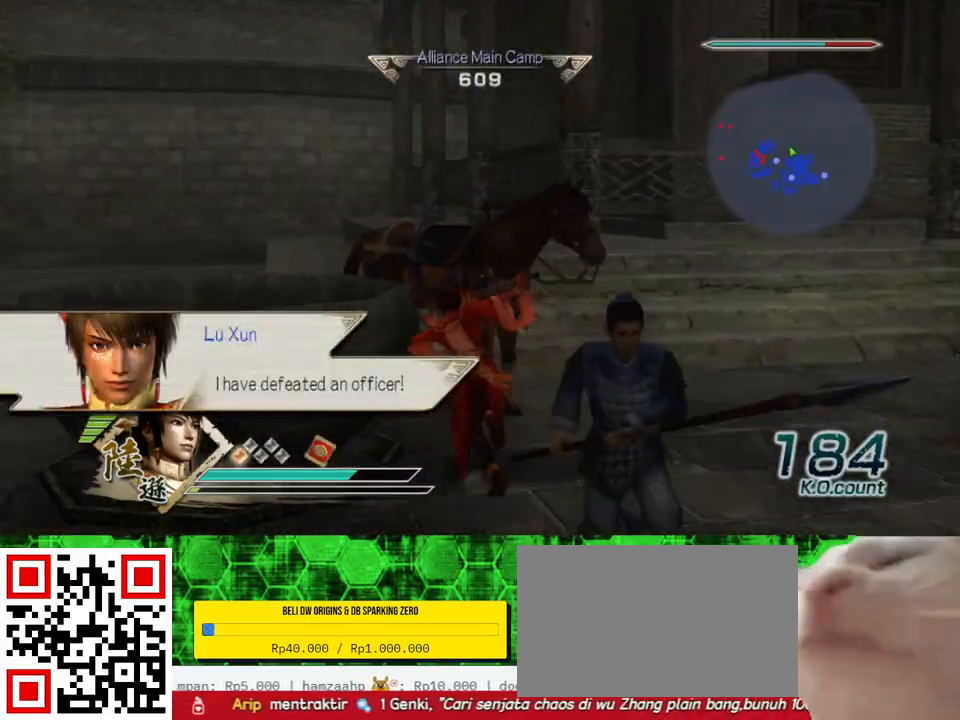
{"buttons": [], "left_stick": "left", "right_stick": "center", "events": [[367, "left_stick", "left"]]}
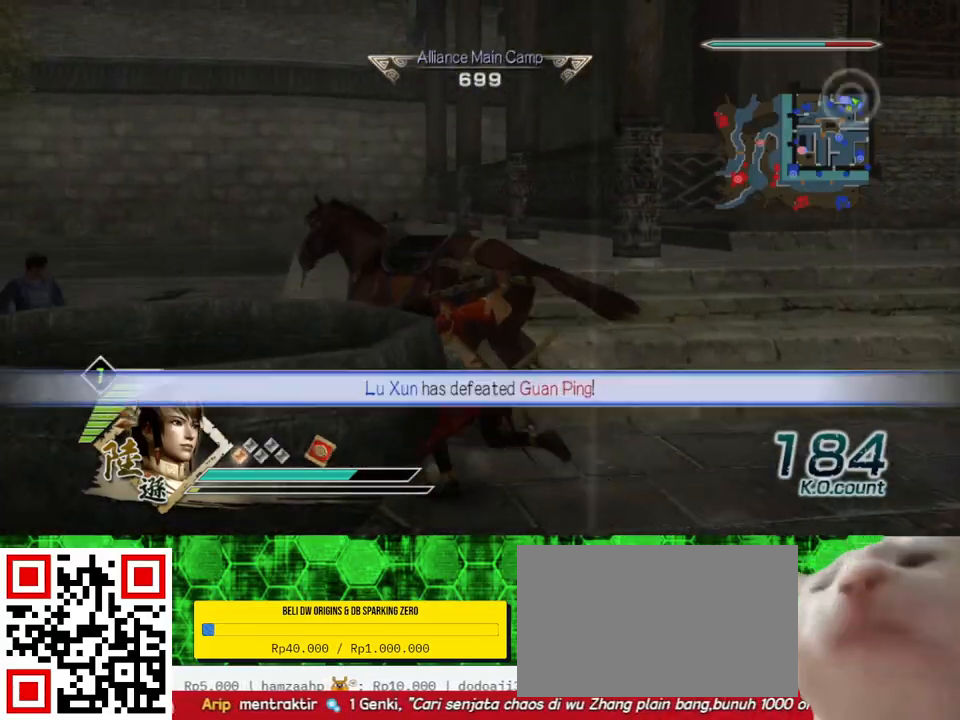
{"buttons": [], "left_stick": "left", "right_stick": "center", "events": [[100, "right_stick", "right"], [300, "R2", "down"], [333, "right_stick", "center"], [467, "R2", "up"]]}
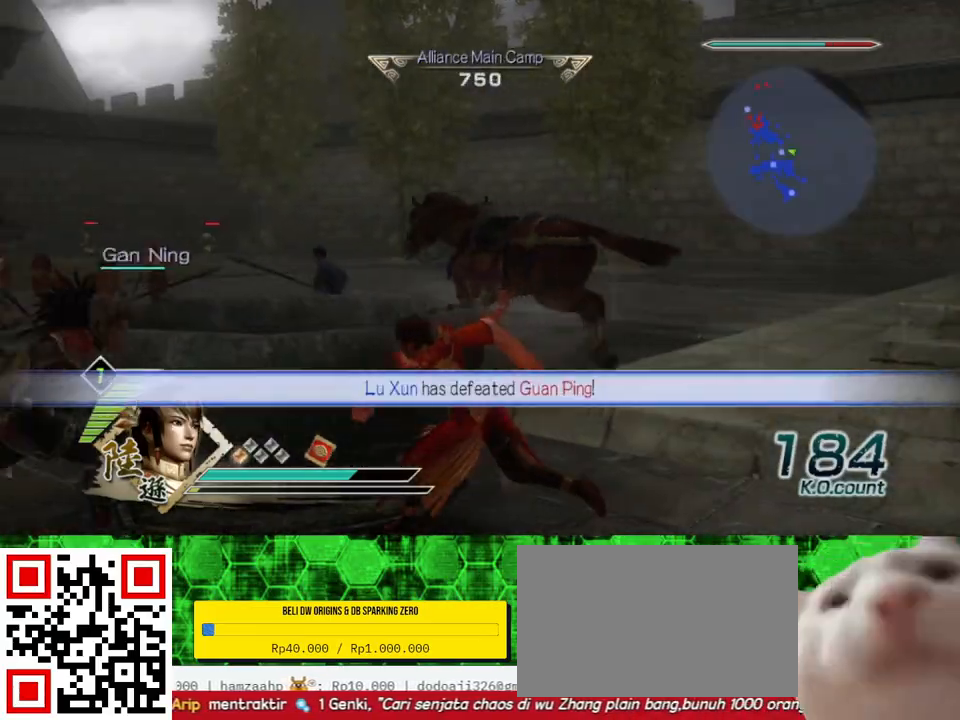
{"buttons": [], "left_stick": "left", "right_stick": "right", "events": [[333, "right_stick", "right"]]}
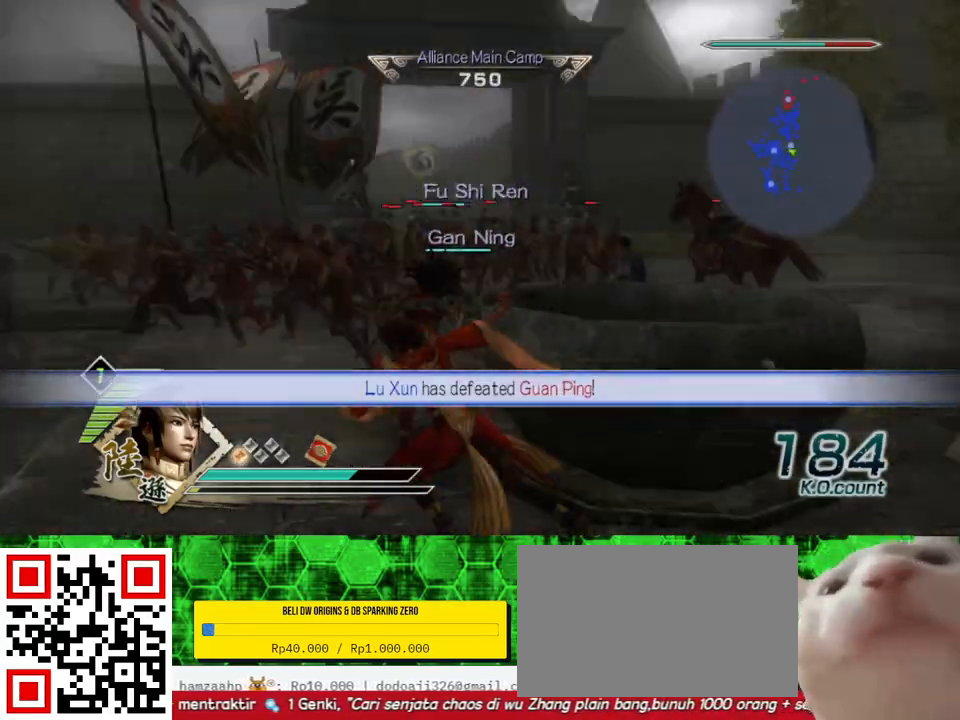
{"buttons": [], "left_stick": "up", "right_stick": "left", "events": [[100, "right_stick", "center"], [167, "left_stick", "up-left"], [267, "left_stick", "up"], [467, "right_stick", "left"]]}
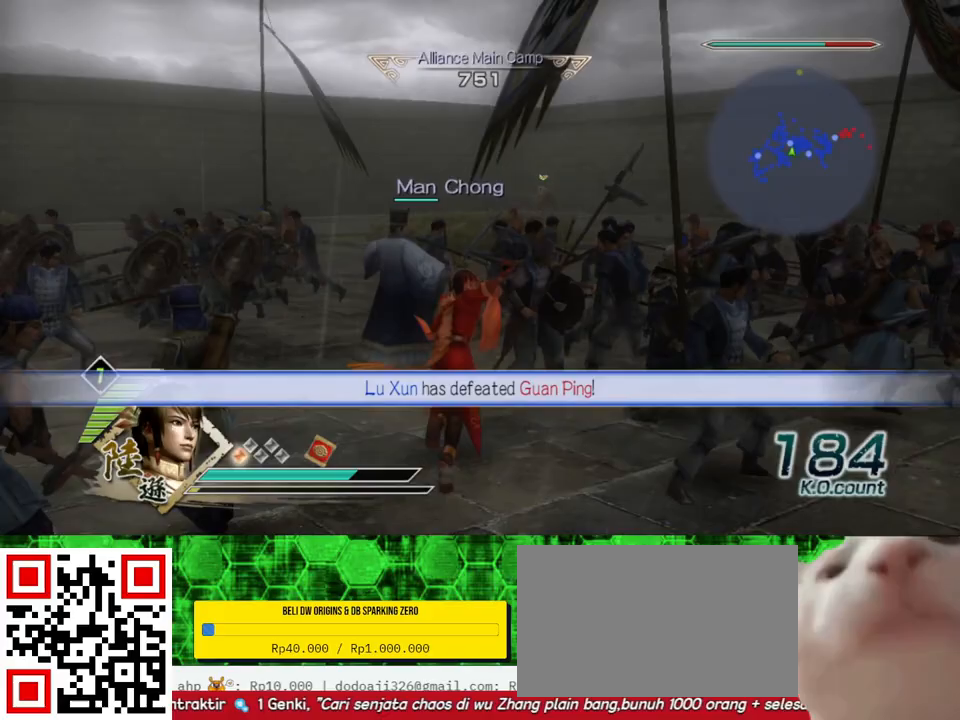
{"buttons": [], "left_stick": "up-left", "right_stick": "right", "events": [[200, "right_stick", "center"], [333, "left_stick", "up-left"], [467, "right_stick", "right"]]}
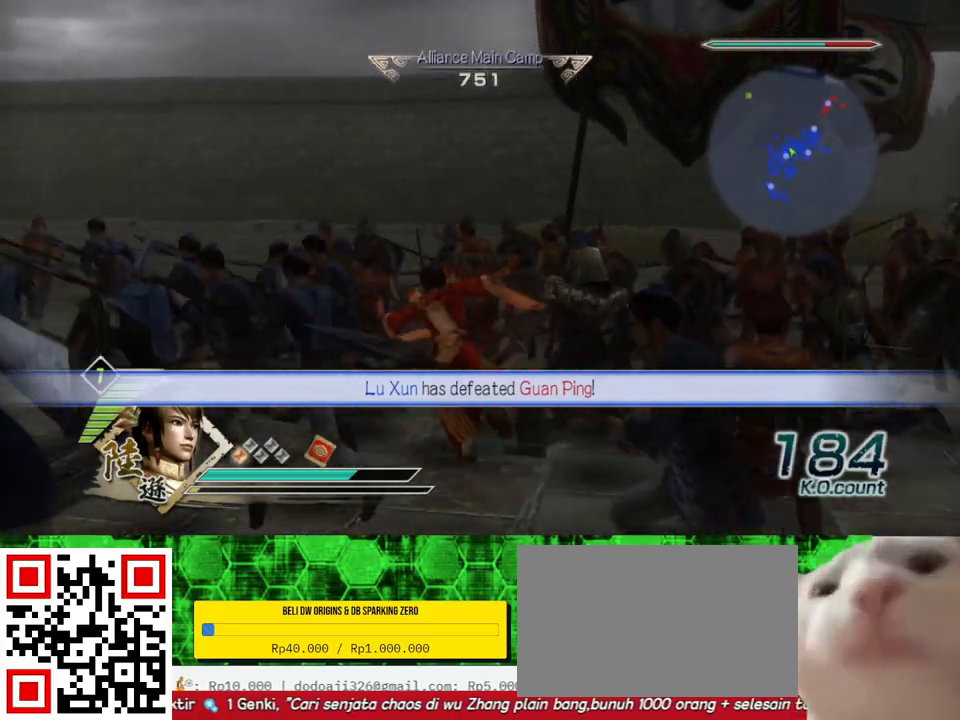
{"buttons": [], "left_stick": "up", "right_stick": "center", "events": [[133, "right_stick", "center"], [233, "left_stick", "up"]]}
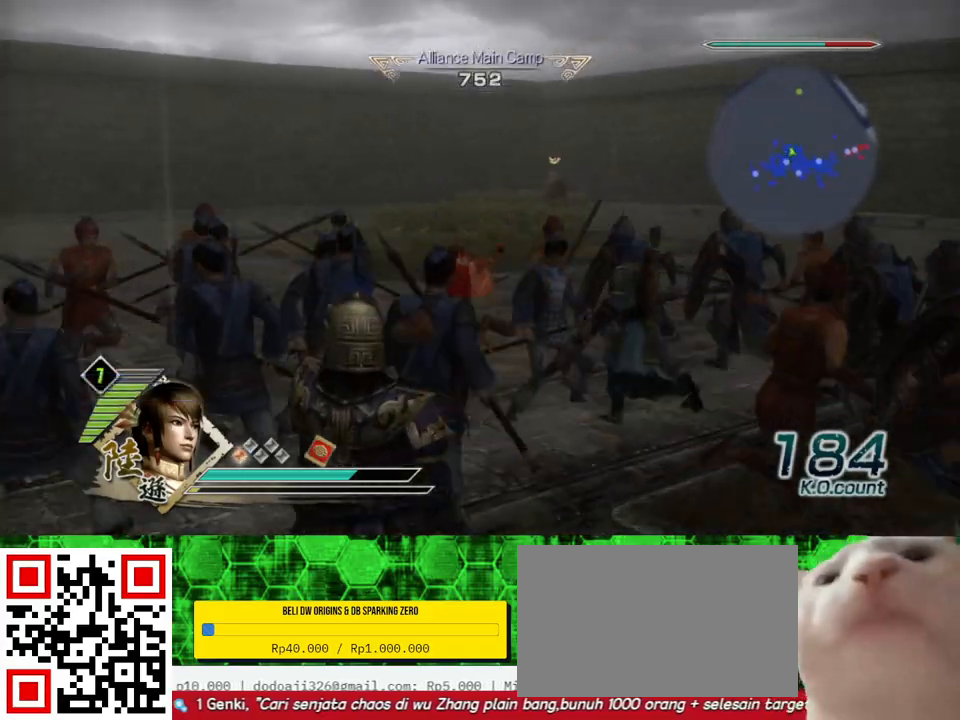
{"buttons": [], "left_stick": "up", "right_stick": "center", "events": []}
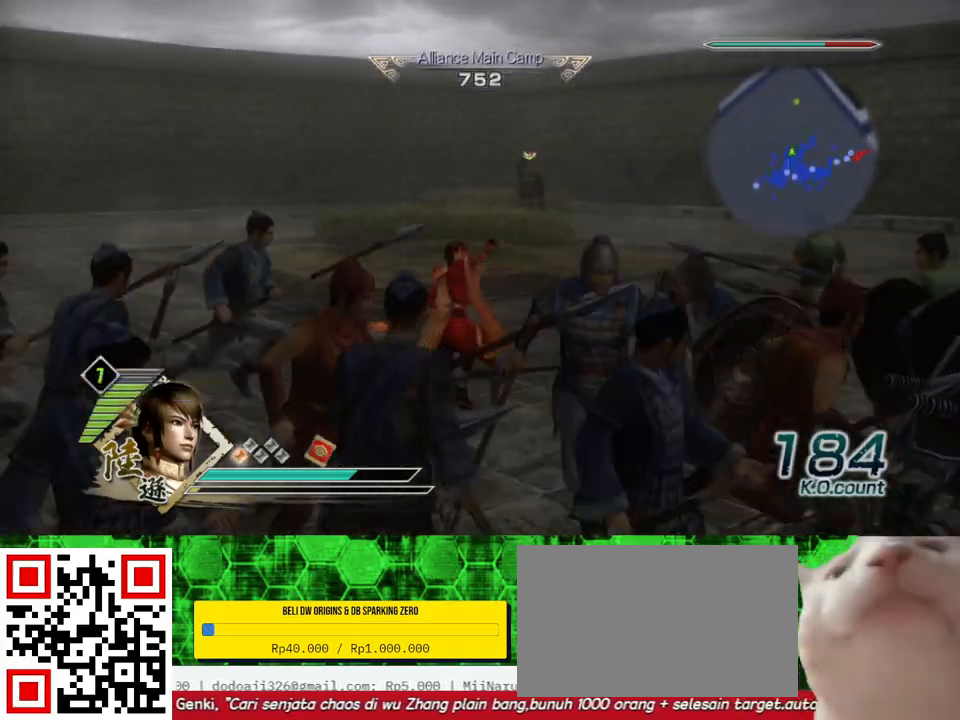
{"buttons": [], "left_stick": "up", "right_stick": "center", "events": []}
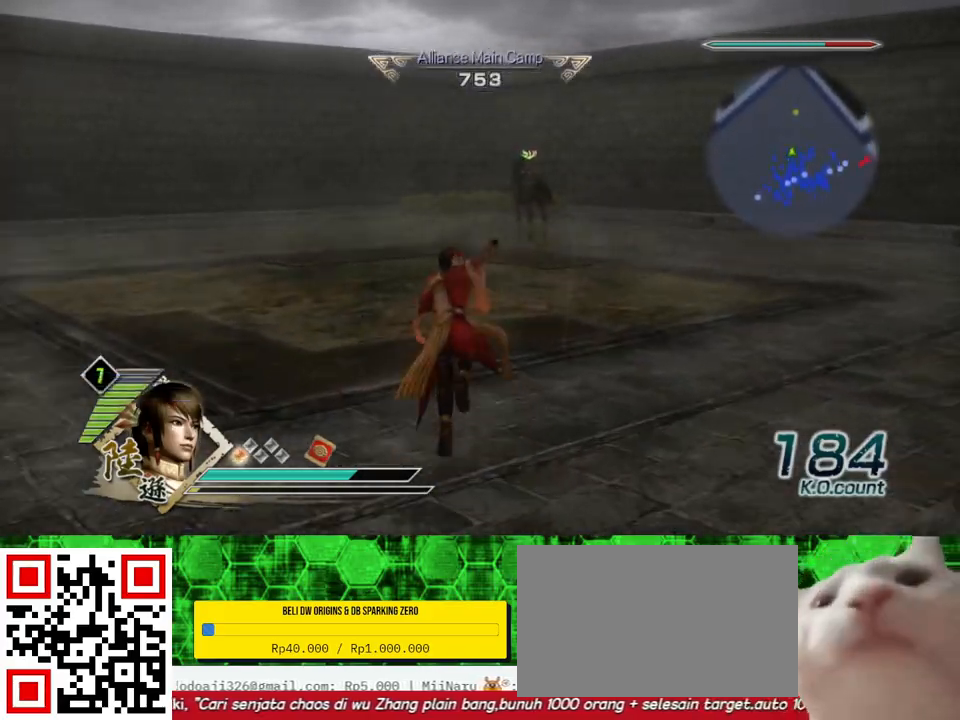
{"buttons": [], "left_stick": "up", "right_stick": "center", "events": []}
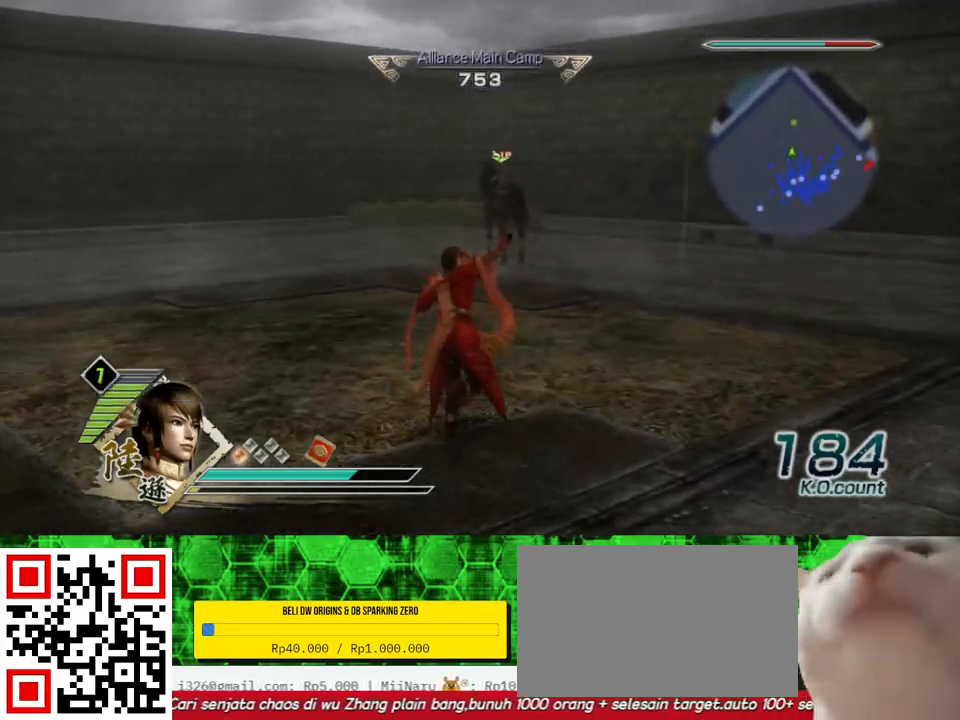
{"buttons": [], "left_stick": "up", "right_stick": "center", "events": []}
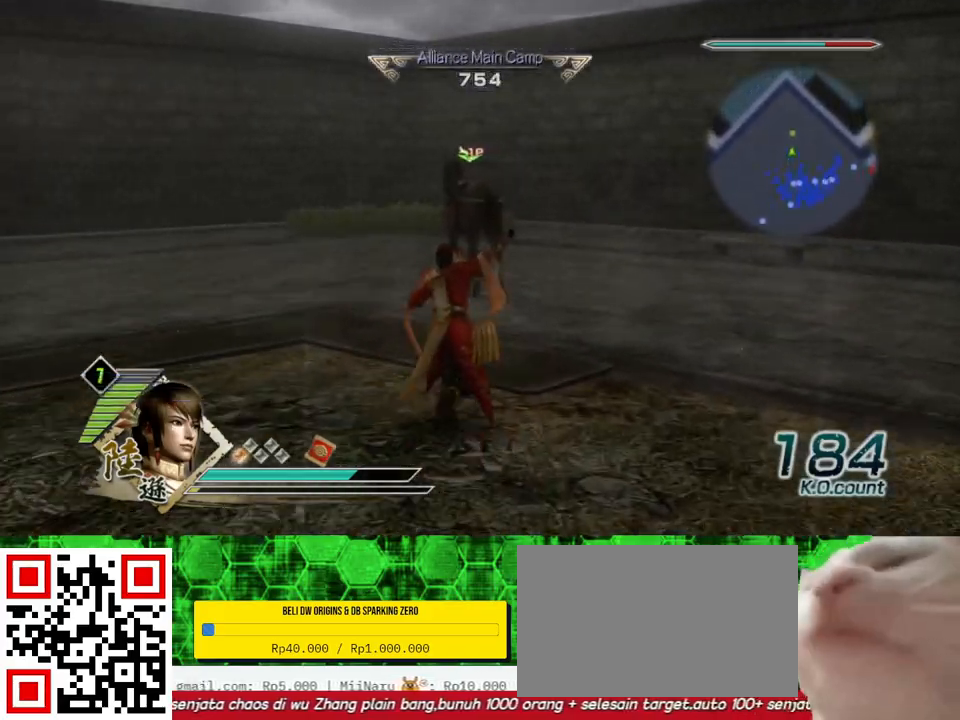
{"buttons": [], "left_stick": "up", "right_stick": "center", "events": []}
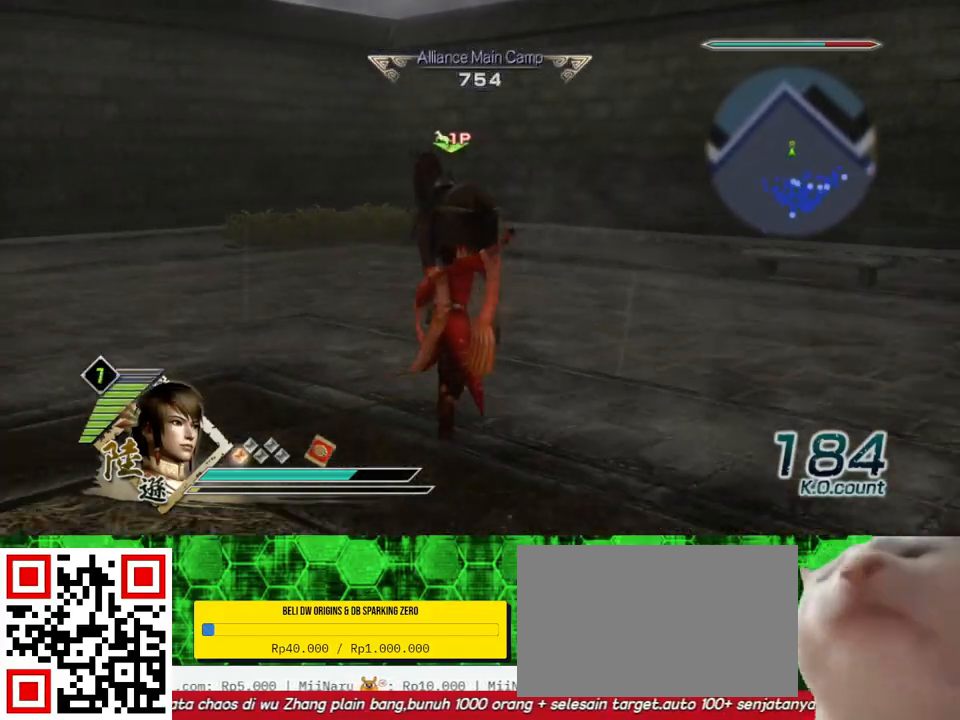
{"buttons": [], "left_stick": "center", "right_stick": "center", "events": [[267, "A", "down"], [267, "left_stick", "center"], [367, "A", "up"]]}
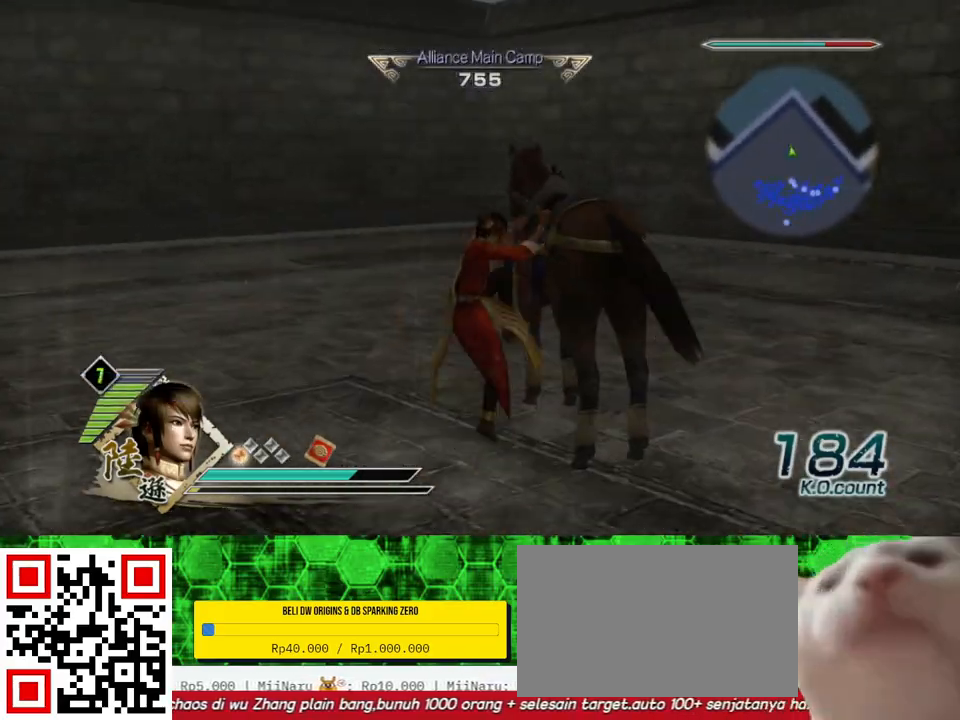
{"buttons": [], "left_stick": "up-right", "right_stick": "left", "events": [[100, "left_stick", "right"], [100, "right_stick", "left"], [467, "left_stick", "up-right"]]}
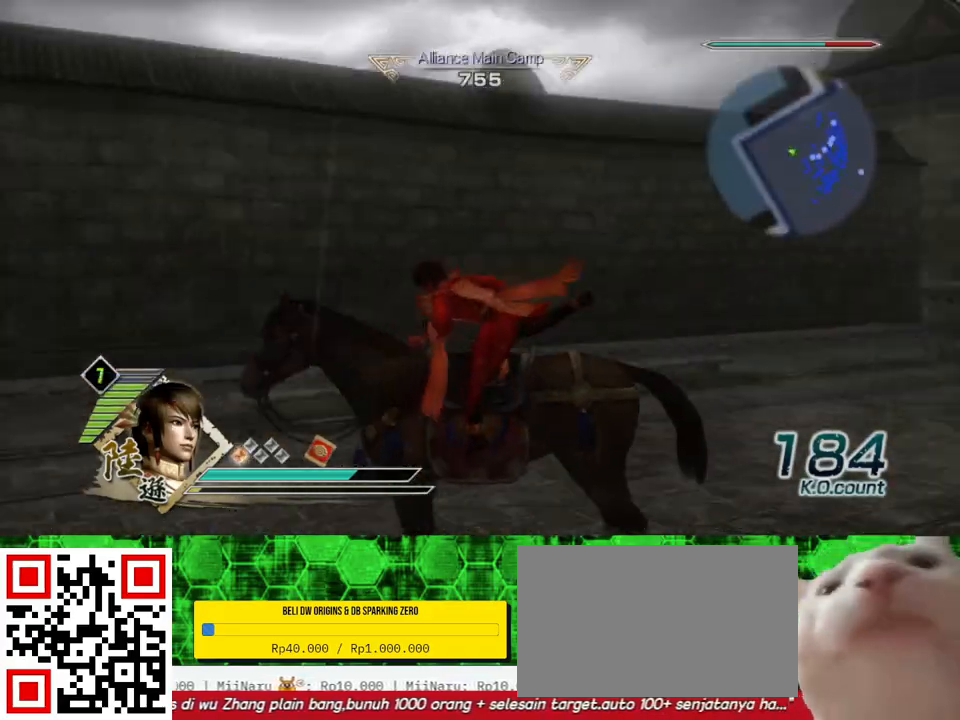
{"buttons": [], "left_stick": "up-right", "right_stick": "center", "events": [[33, "right_stick", "center"]]}
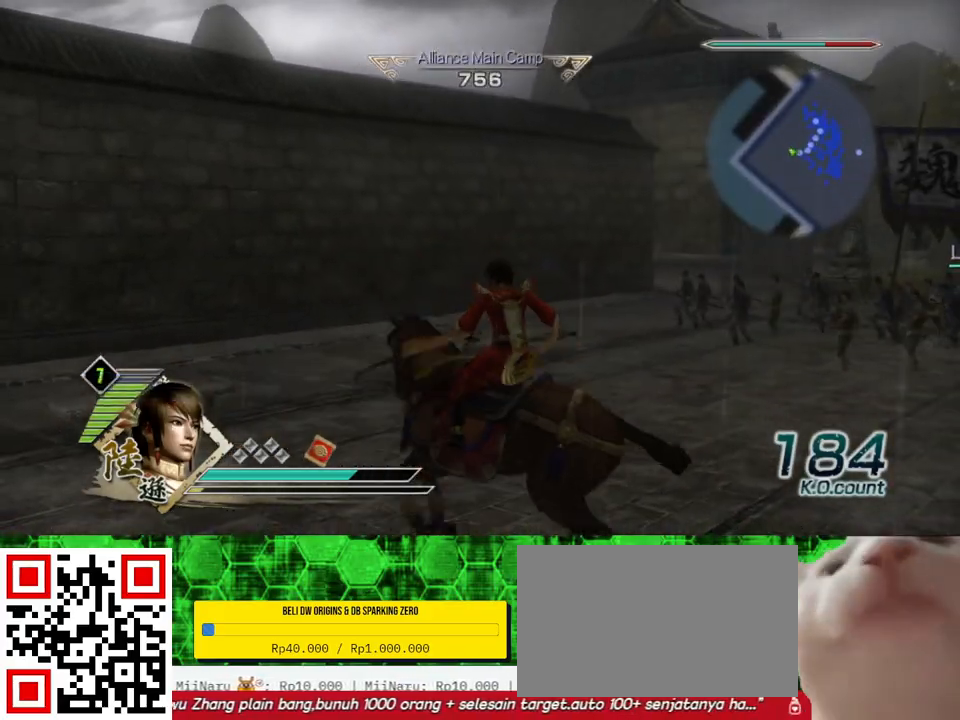
{"buttons": [], "left_stick": "up-right", "right_stick": "center", "events": [[67, "R2", "down"], [200, "R2", "up"]]}
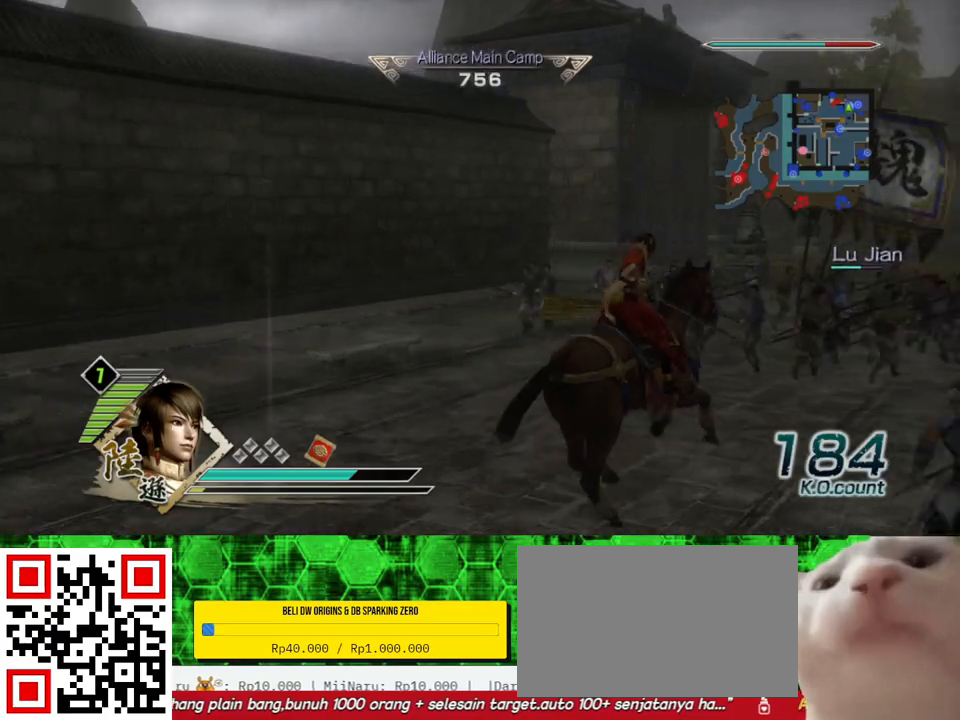
{"buttons": [], "left_stick": "up", "right_stick": "center", "events": [[400, "left_stick", "up"]]}
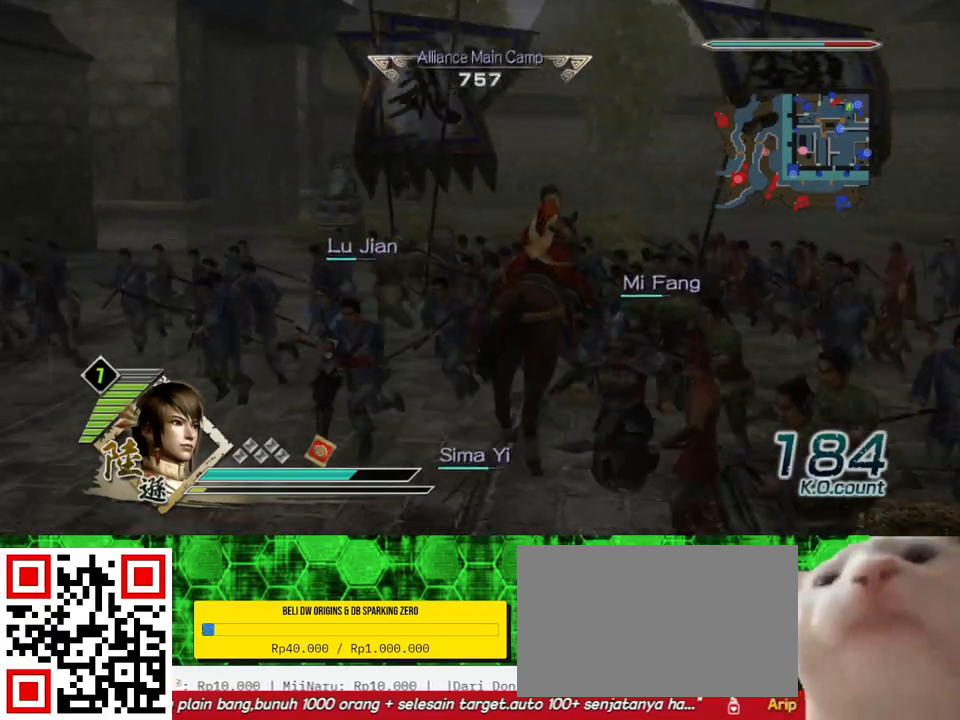
{"buttons": [], "left_stick": "up", "right_stick": "center", "events": []}
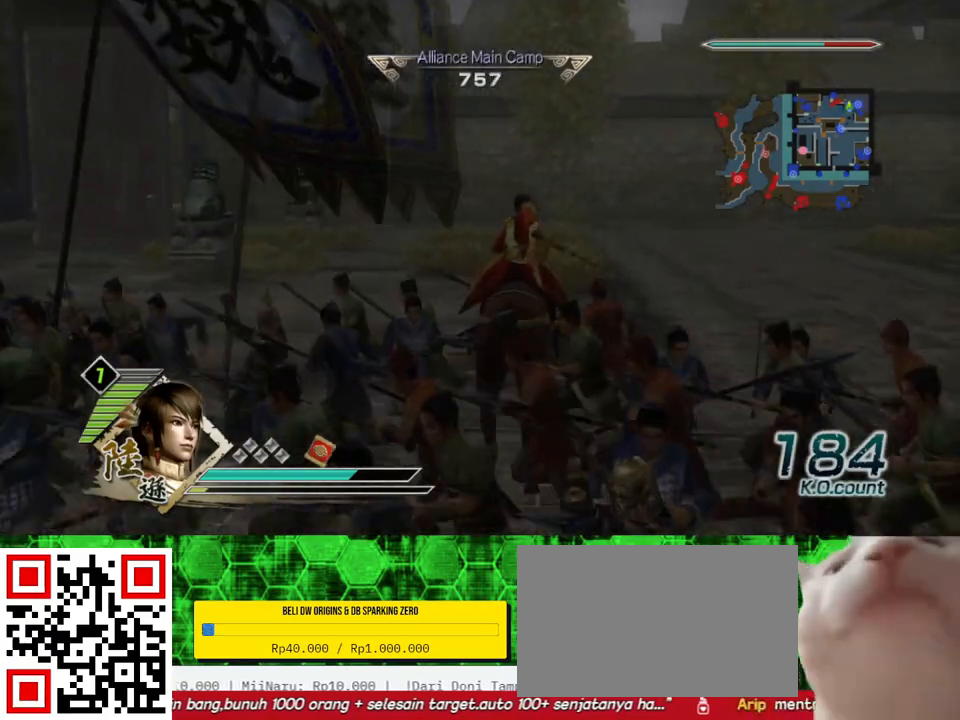
{"buttons": [], "left_stick": "up", "right_stick": "center", "events": [[233, "right_stick", "right"], [400, "right_stick", "center"]]}
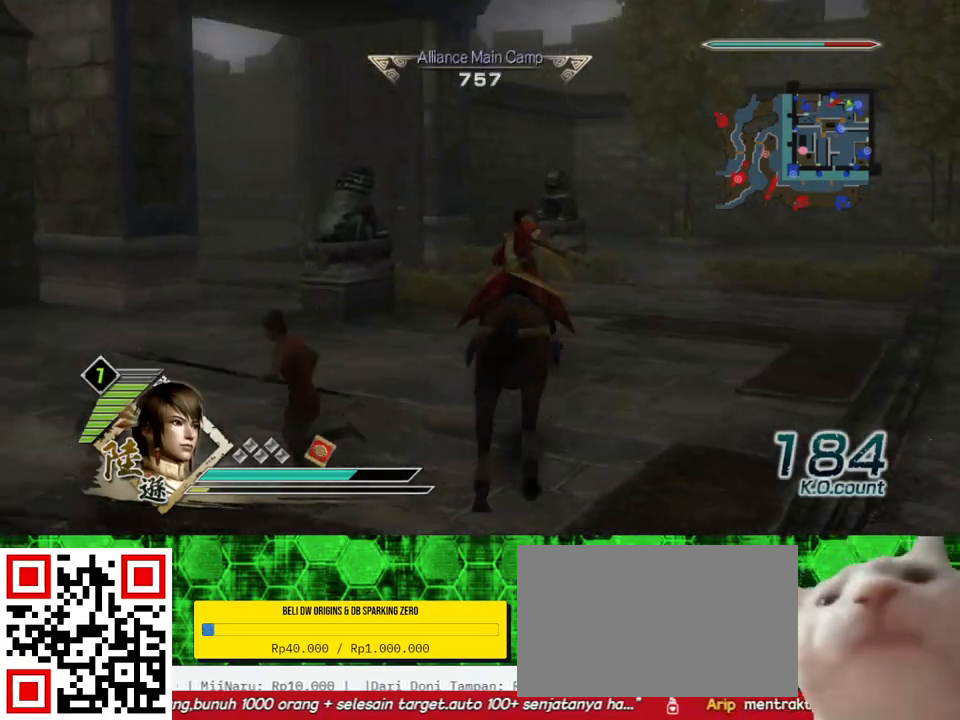
{"buttons": [], "left_stick": "up", "right_stick": "center", "events": [[100, "right_stick", "right"], [267, "right_stick", "center"]]}
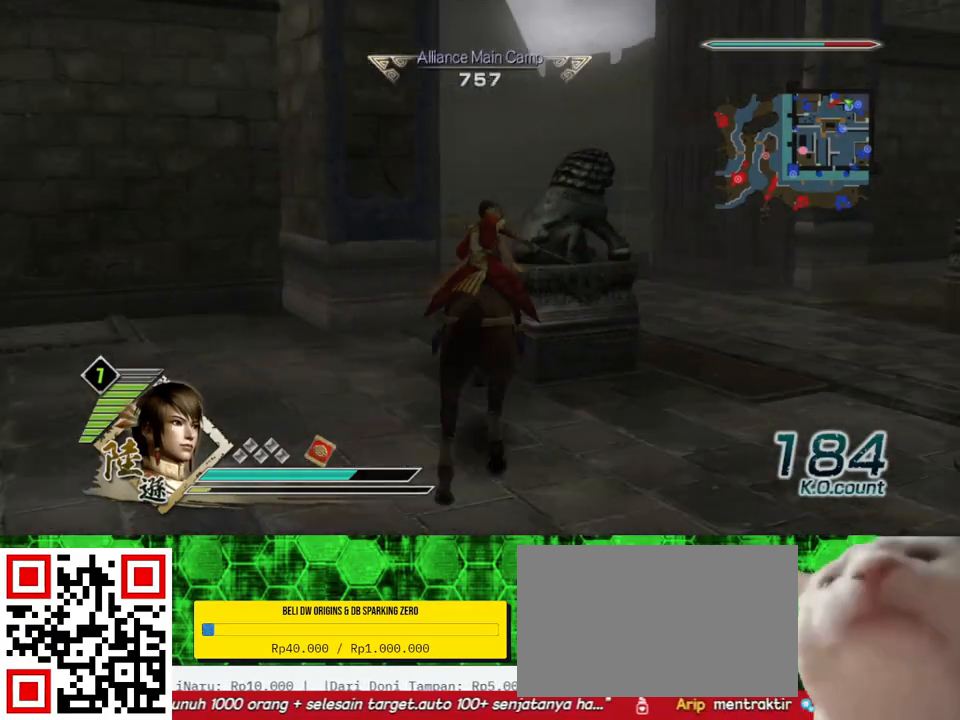
{"buttons": [], "left_stick": "up-right", "right_stick": "center", "events": [[67, "left_stick", "up-right"]]}
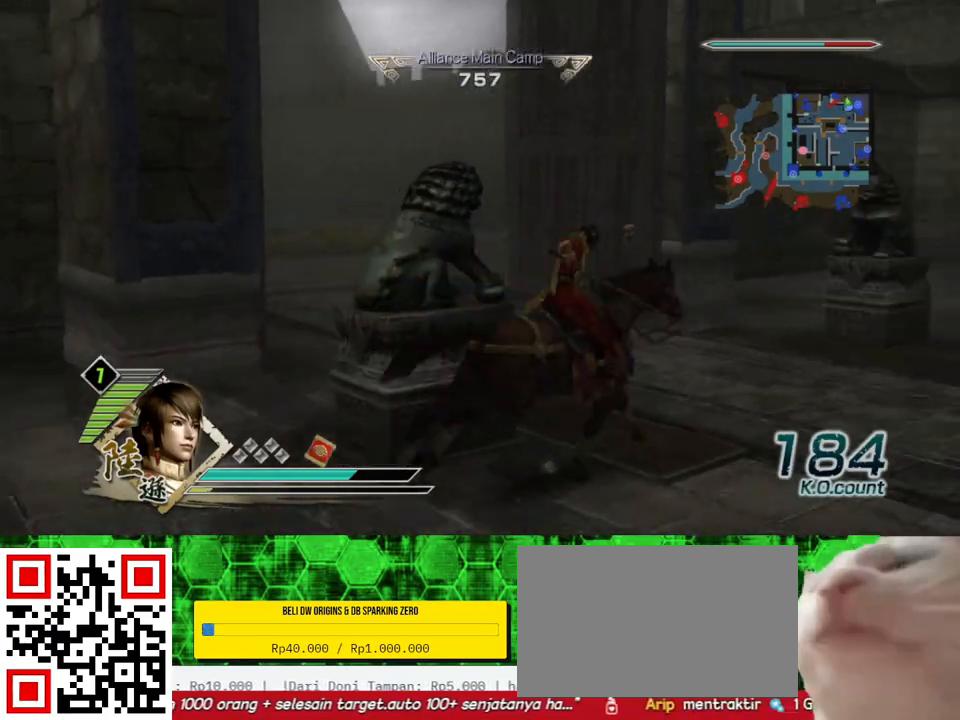
{"buttons": [], "left_stick": "up-left", "right_stick": "center", "events": [[33, "left_stick", "up"], [133, "left_stick", "up-left"], [267, "right_stick", "right"], [433, "right_stick", "center"]]}
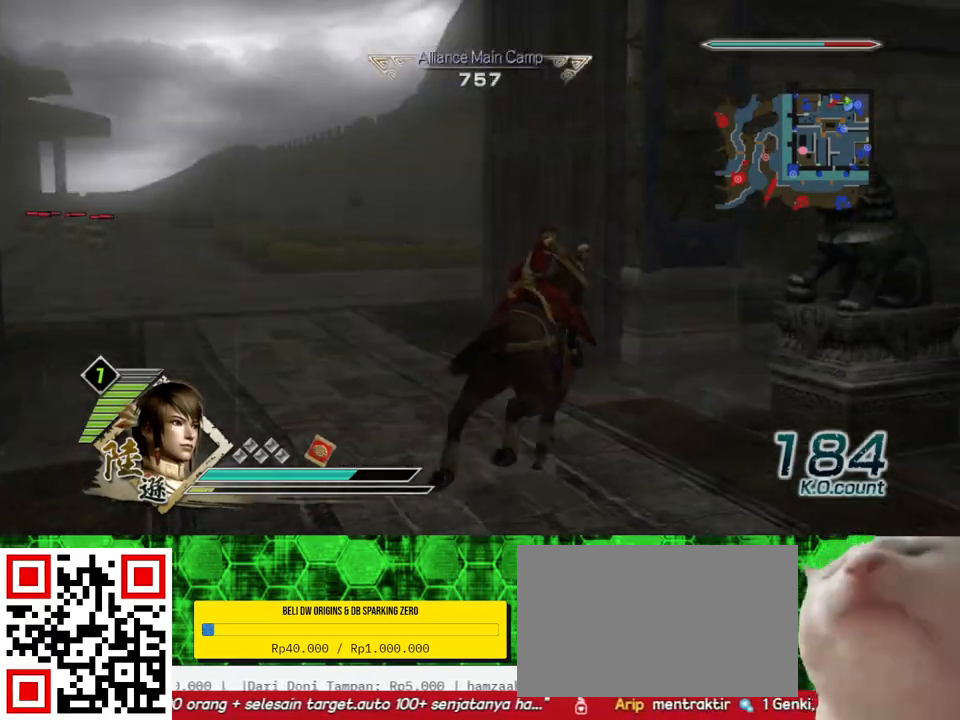
{"buttons": [], "left_stick": "up-left", "right_stick": "center", "events": []}
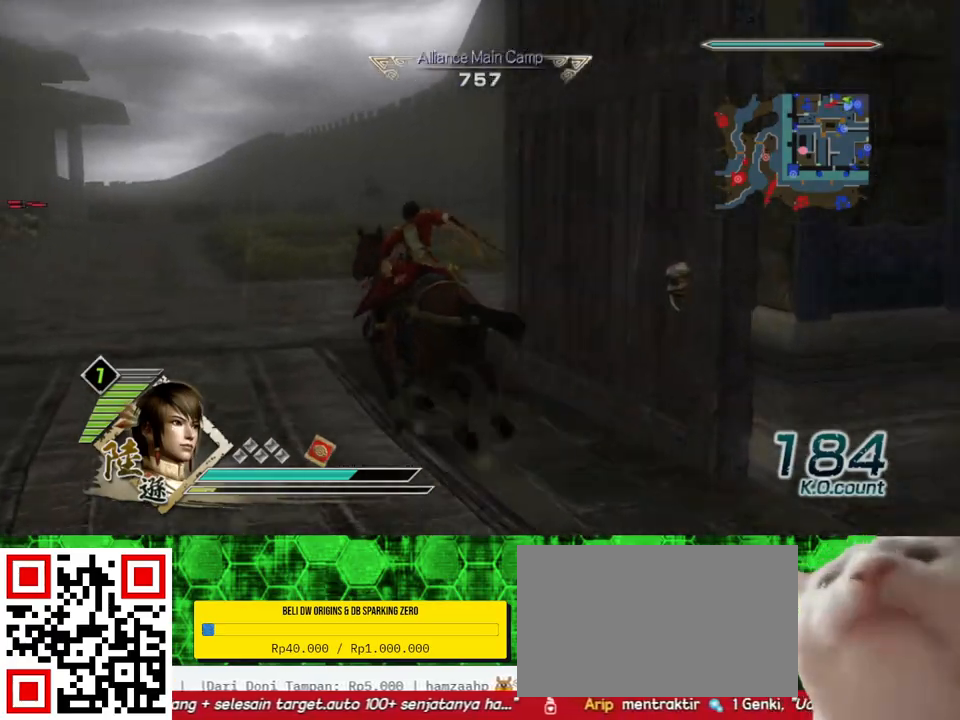
{"buttons": [], "left_stick": "up", "right_stick": "center", "events": [[33, "right_stick", "right"], [200, "right_stick", "center"], [400, "left_stick", "up"]]}
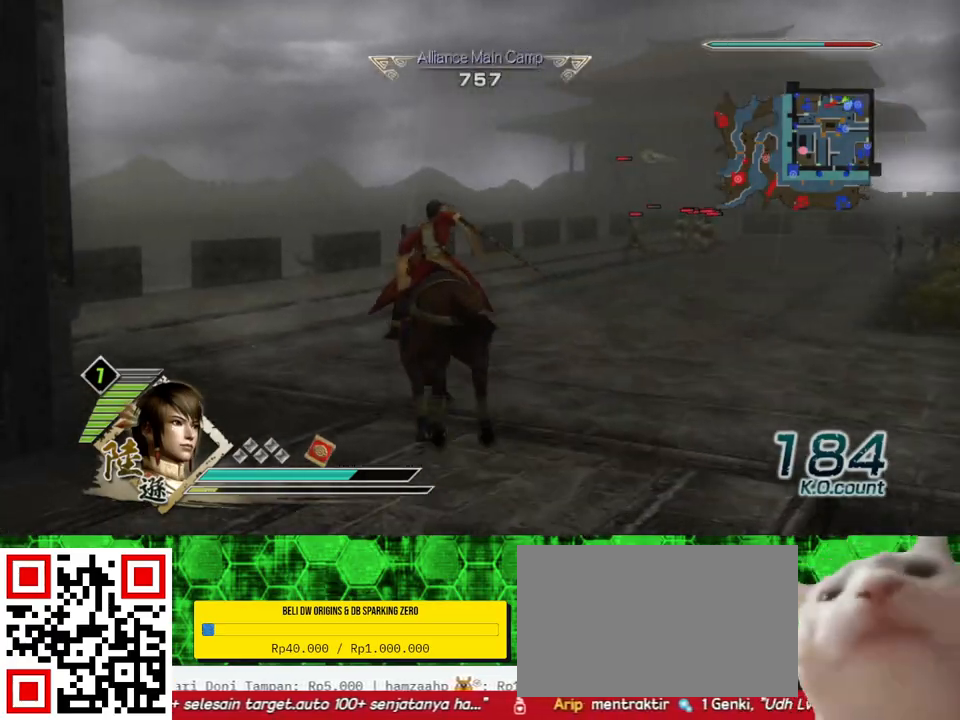
{"buttons": [], "left_stick": "up", "right_stick": "up", "events": [[500, "right_stick", "up"]]}
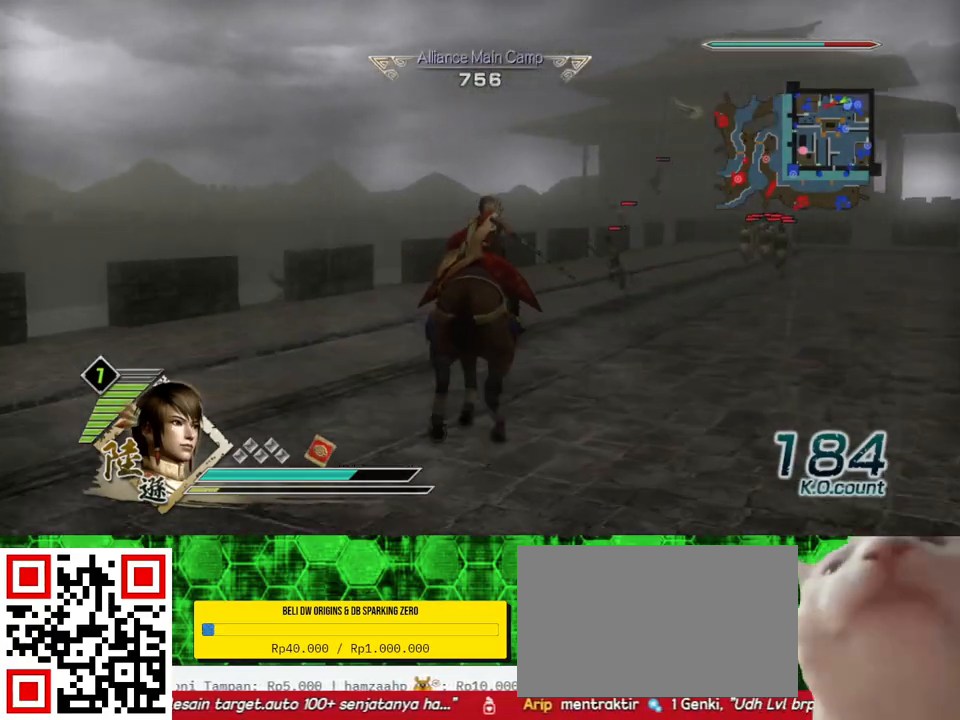
{"buttons": [], "left_stick": "up", "right_stick": "center", "events": [[167, "right_stick", "center"]]}
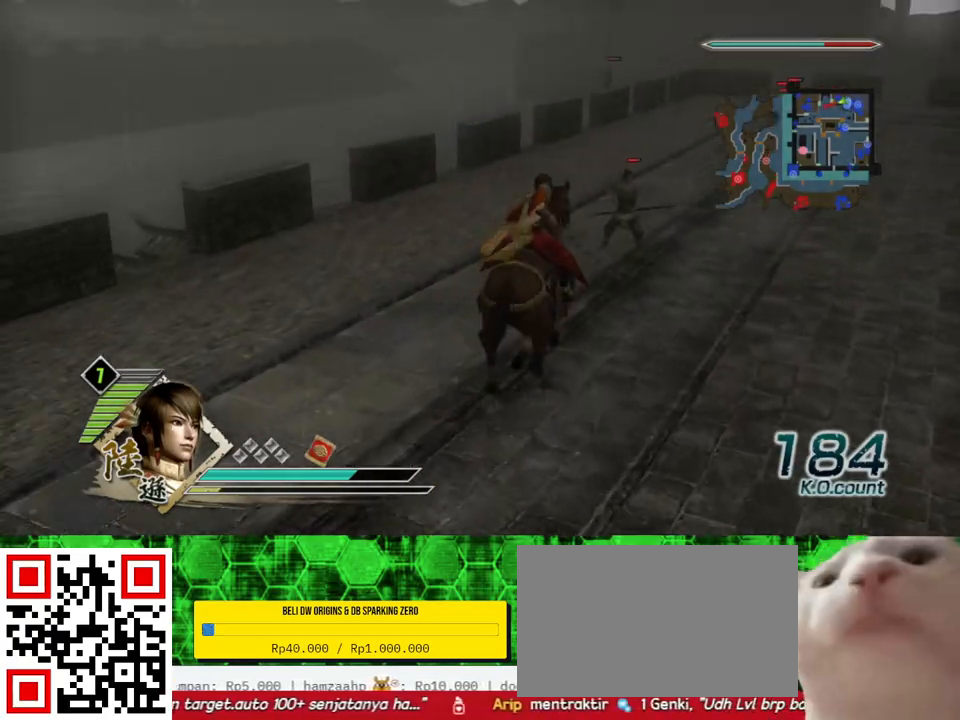
{"buttons": [], "left_stick": "up", "right_stick": "center", "events": []}